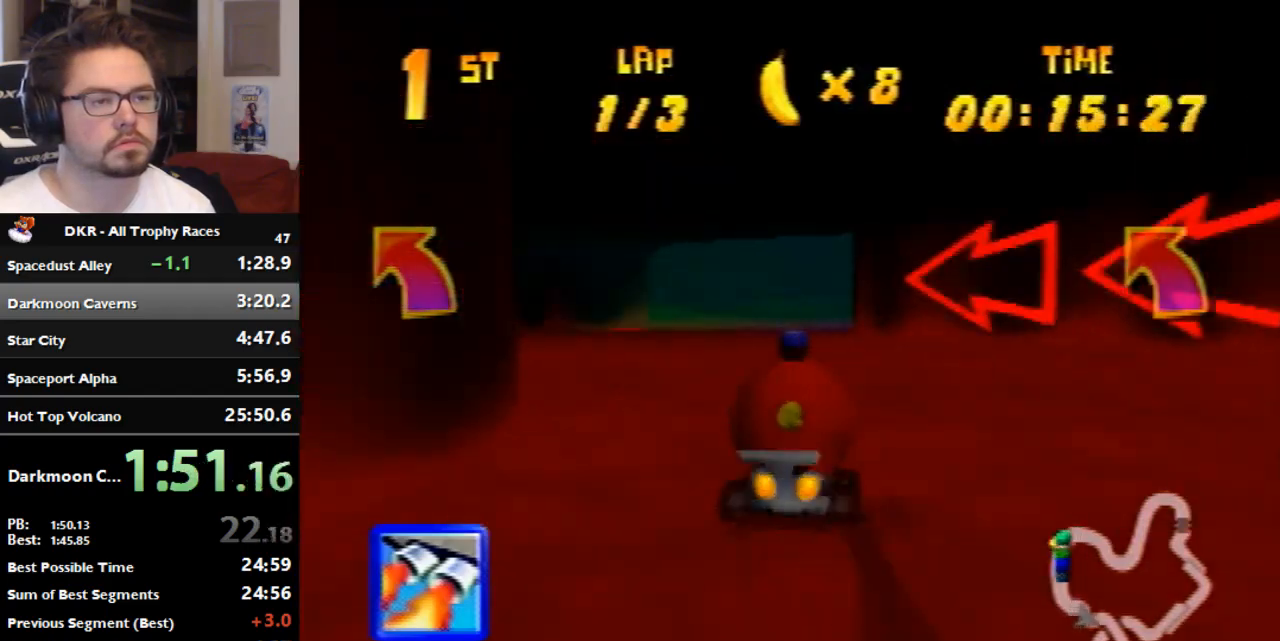
Gameplay with a controller (Nintendo layout); each line is a JSON object with the inputs held at the frame after it. "events" lists button and stick changes between this image and that frame as [ms after this image, input, new state], when the widget could be followed in between. Not read: B L3 R3 Z.
{"buttons": ["A", "R1"], "left_stick": "right", "events": [[433, "left_stick", "right"]]}
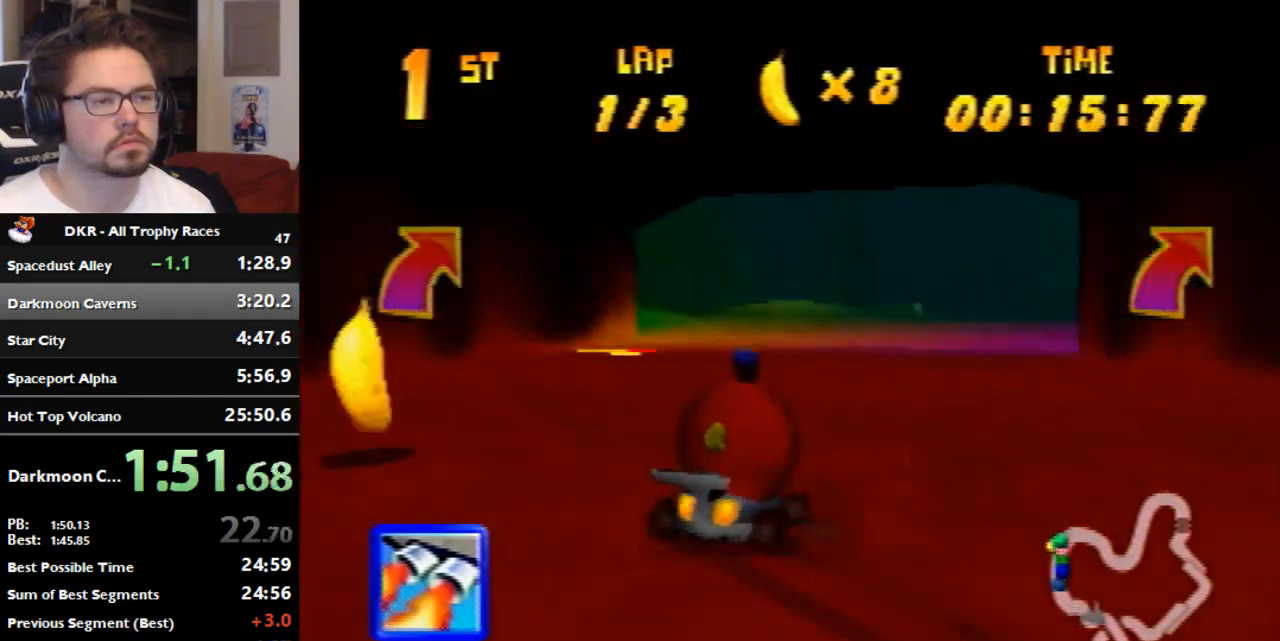
{"buttons": [], "left_stick": "right", "events": [[367, "A", "up"], [367, "R1", "up"]]}
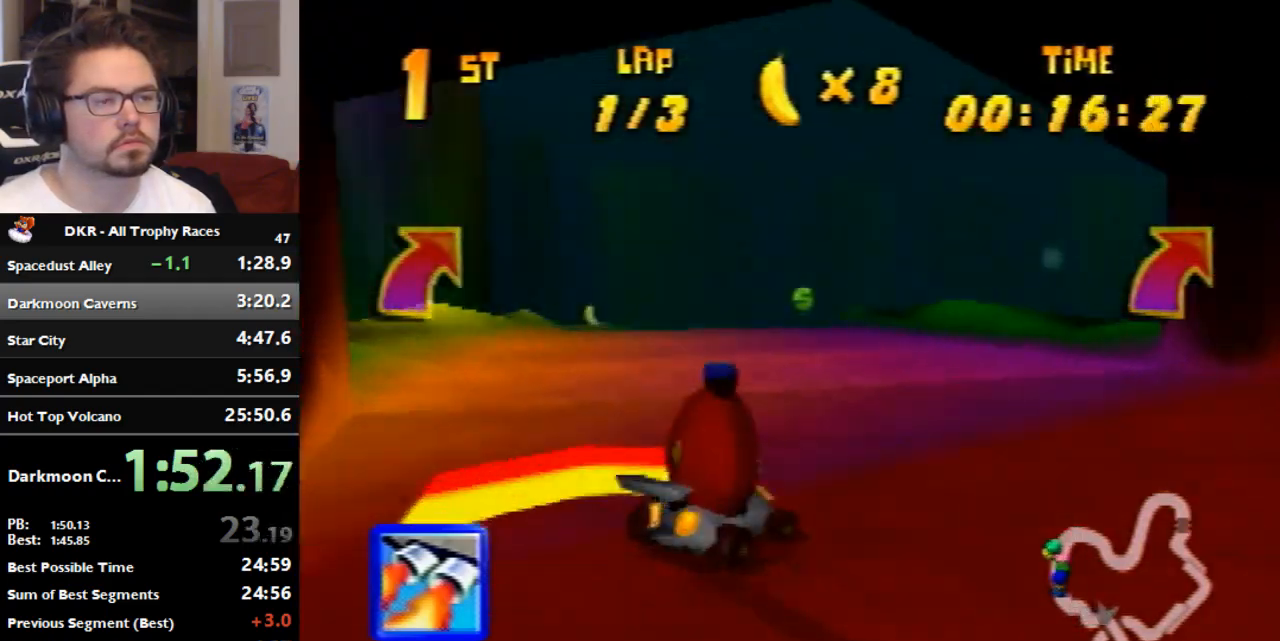
{"buttons": ["R1"], "left_stick": "right", "events": [[33, "R1", "down"], [133, "left_stick", "center"], [200, "left_stick", "left"], [333, "left_stick", "right"]]}
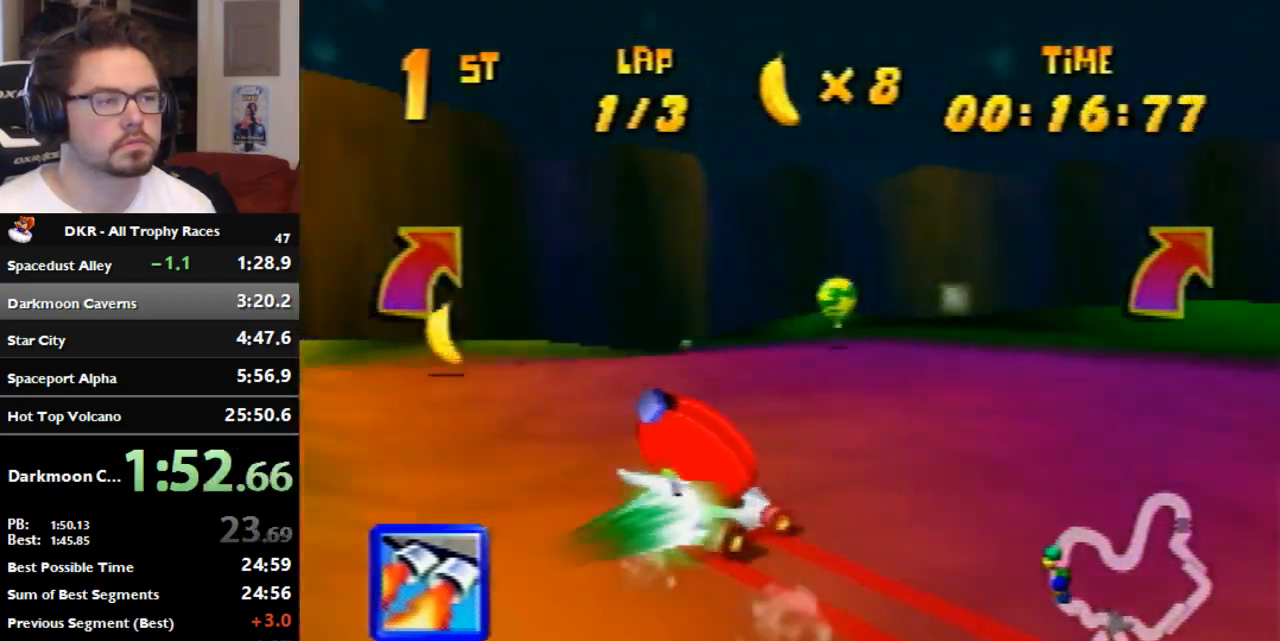
{"buttons": ["R1"], "left_stick": "right", "events": []}
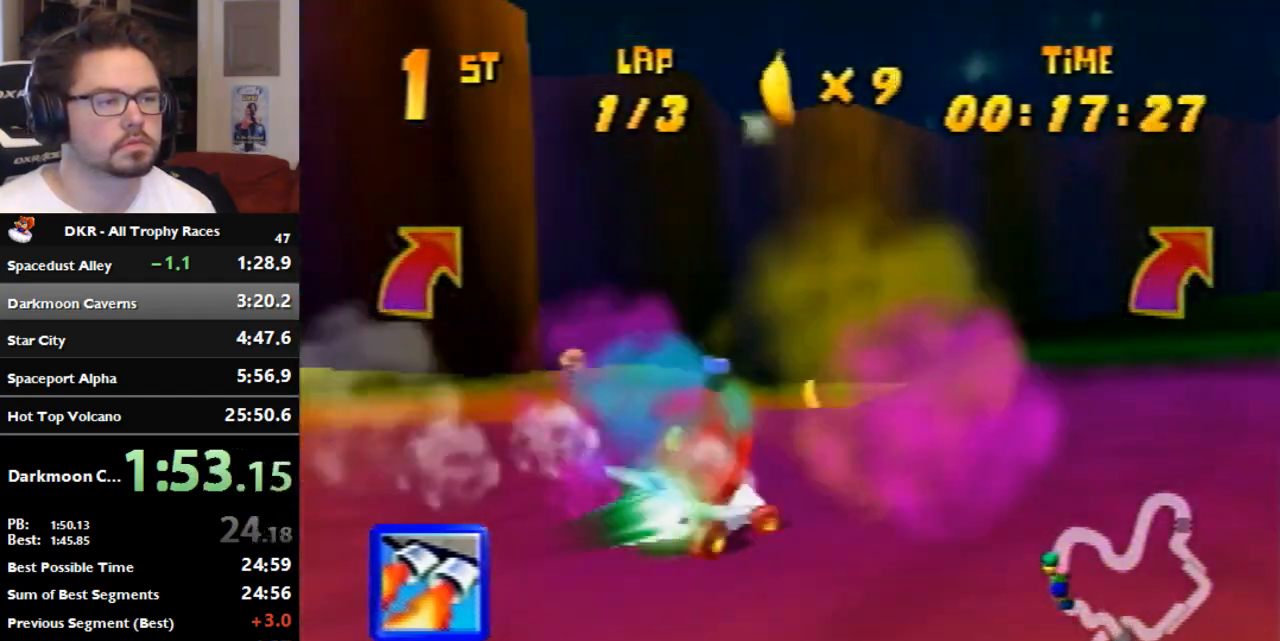
{"buttons": ["A", "R1"], "left_stick": "right", "events": [[267, "A", "down"]]}
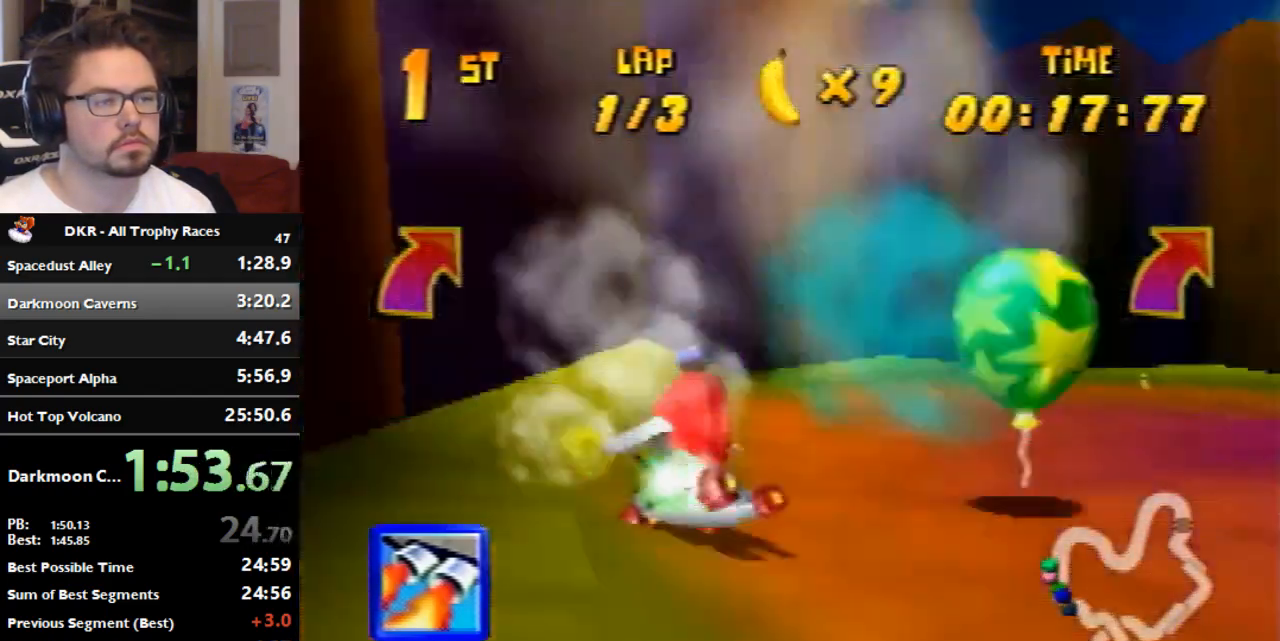
{"buttons": ["A", "R1"], "left_stick": "right", "events": [[267, "A", "up"], [367, "A", "down"]]}
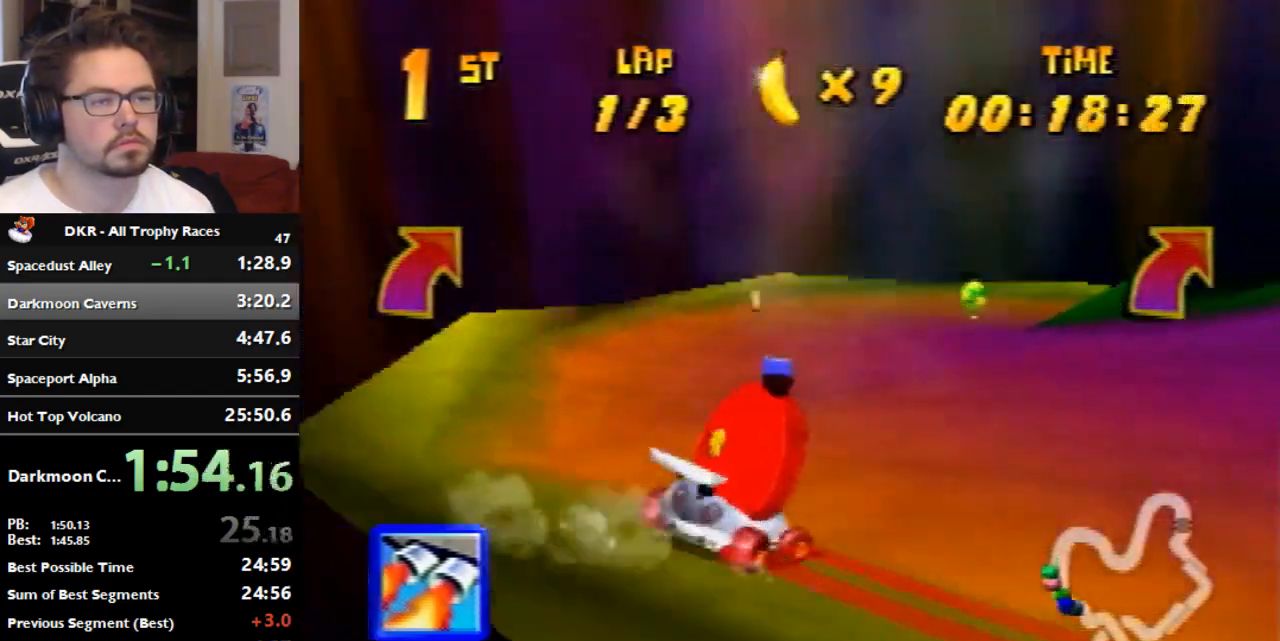
{"buttons": ["A", "R1"], "left_stick": "center", "events": [[233, "A", "up"], [433, "A", "down"], [500, "left_stick", "center"]]}
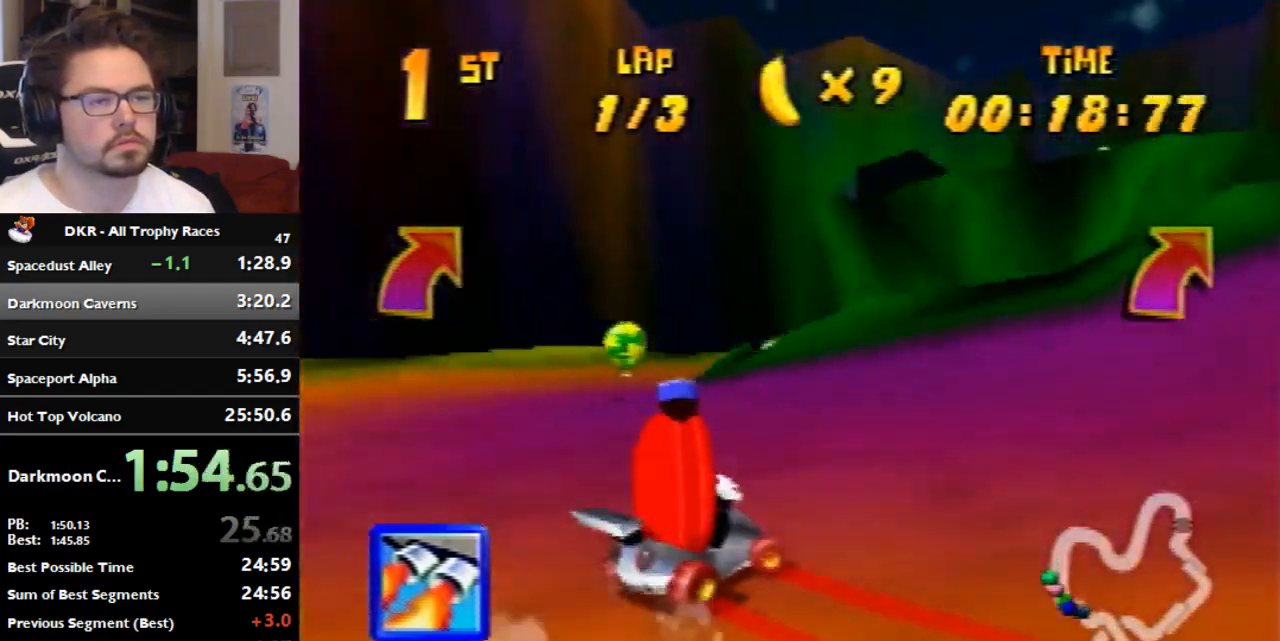
{"buttons": ["A", "R1"], "left_stick": "right", "events": [[33, "A", "up"], [33, "left_stick", "left"], [100, "A", "down"], [167, "left_stick", "center"], [233, "A", "up"], [233, "left_stick", "right"], [333, "A", "down"], [400, "left_stick", "center"], [500, "left_stick", "right"]]}
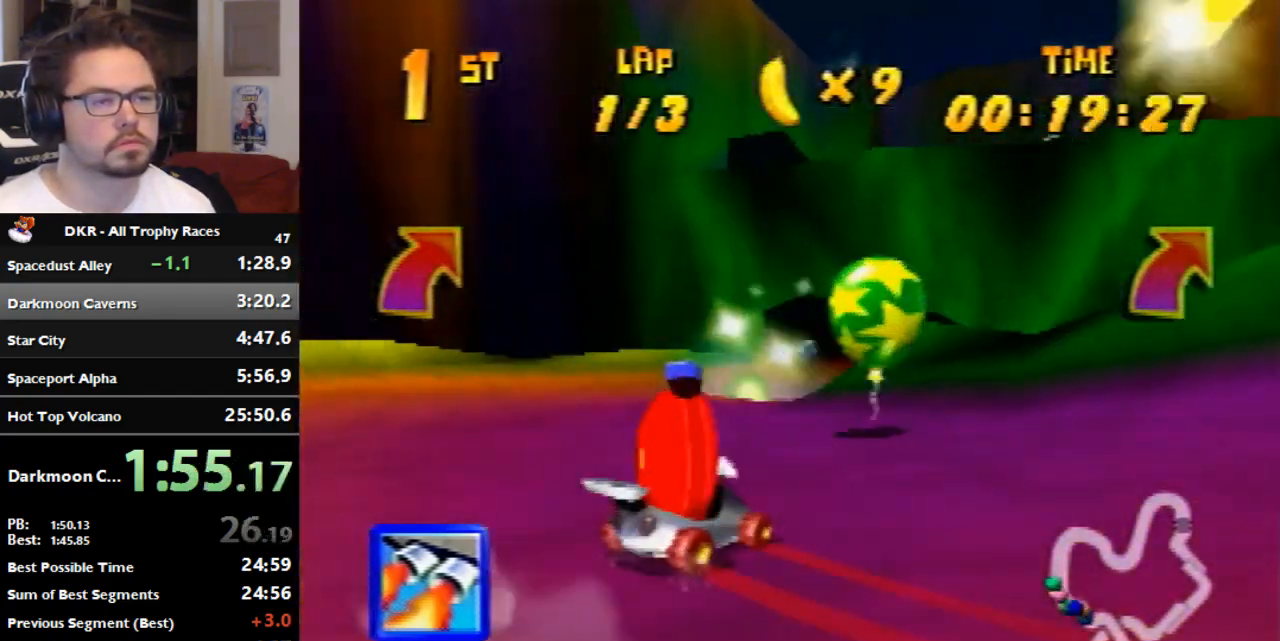
{"buttons": ["A", "R1"], "left_stick": "right", "events": [[33, "A", "up"], [100, "A", "down"], [267, "A", "up"], [500, "A", "down"]]}
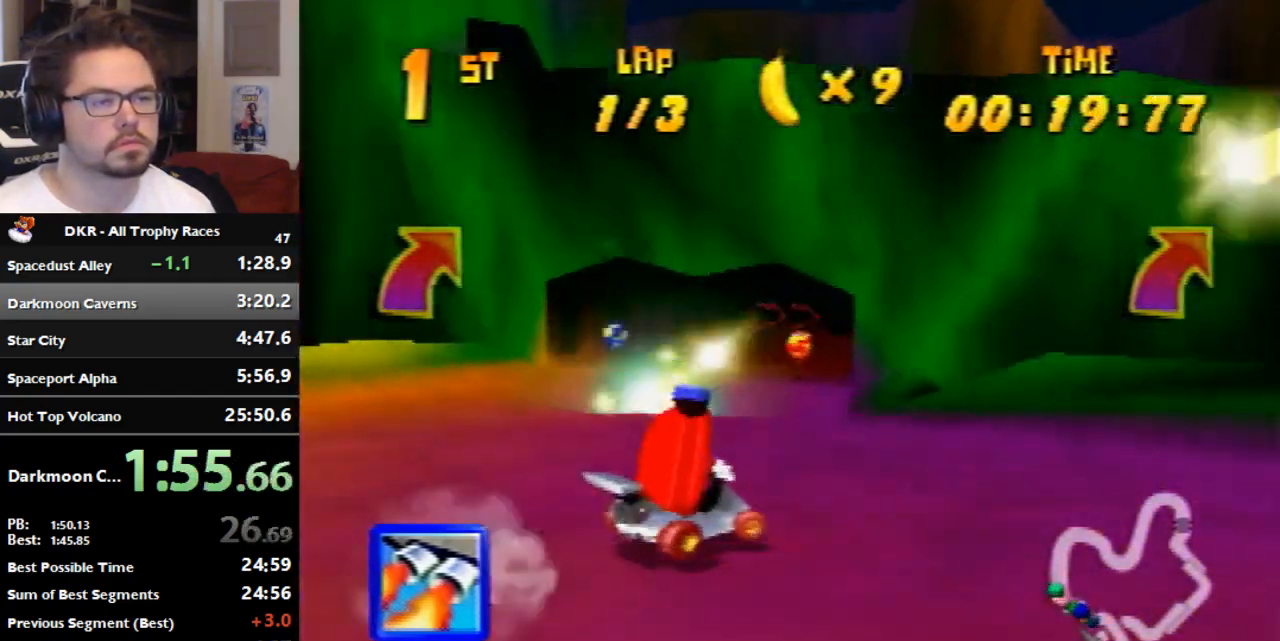
{"buttons": ["R1"], "left_stick": "right", "events": [[200, "A", "up"], [233, "left_stick", "center"], [333, "left_stick", "left"], [433, "left_stick", "right"]]}
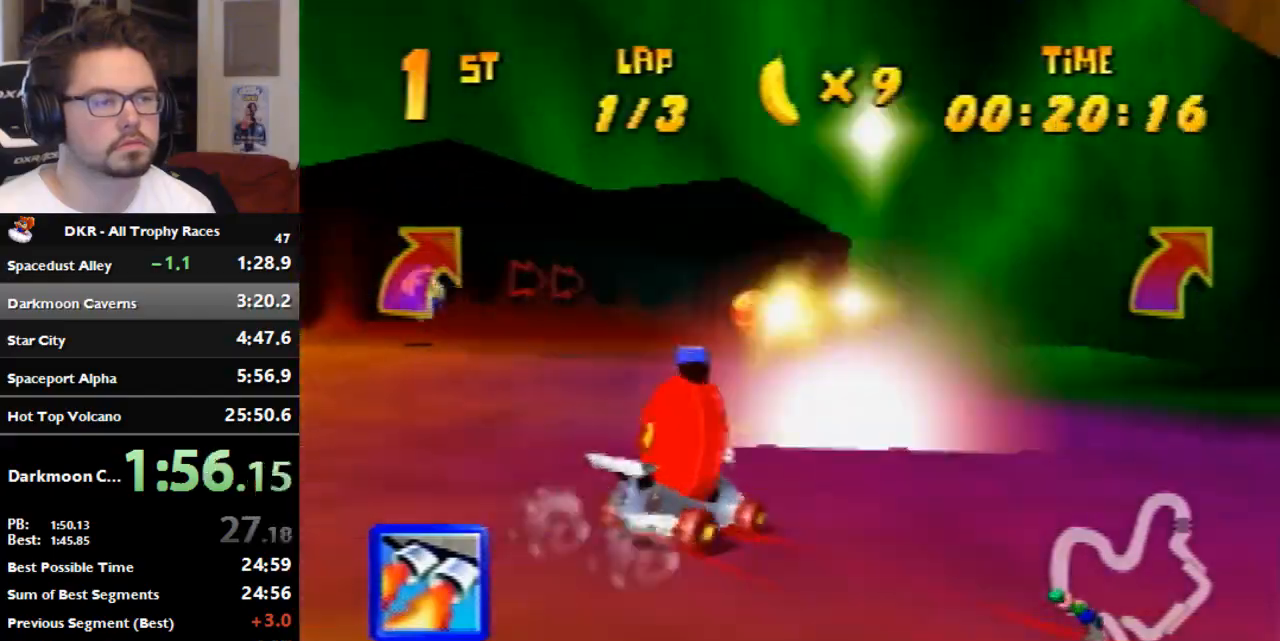
{"buttons": [], "left_stick": "center", "events": [[33, "left_stick", "center"], [133, "left_stick", "left"], [367, "left_stick", "center"], [433, "R1", "up"]]}
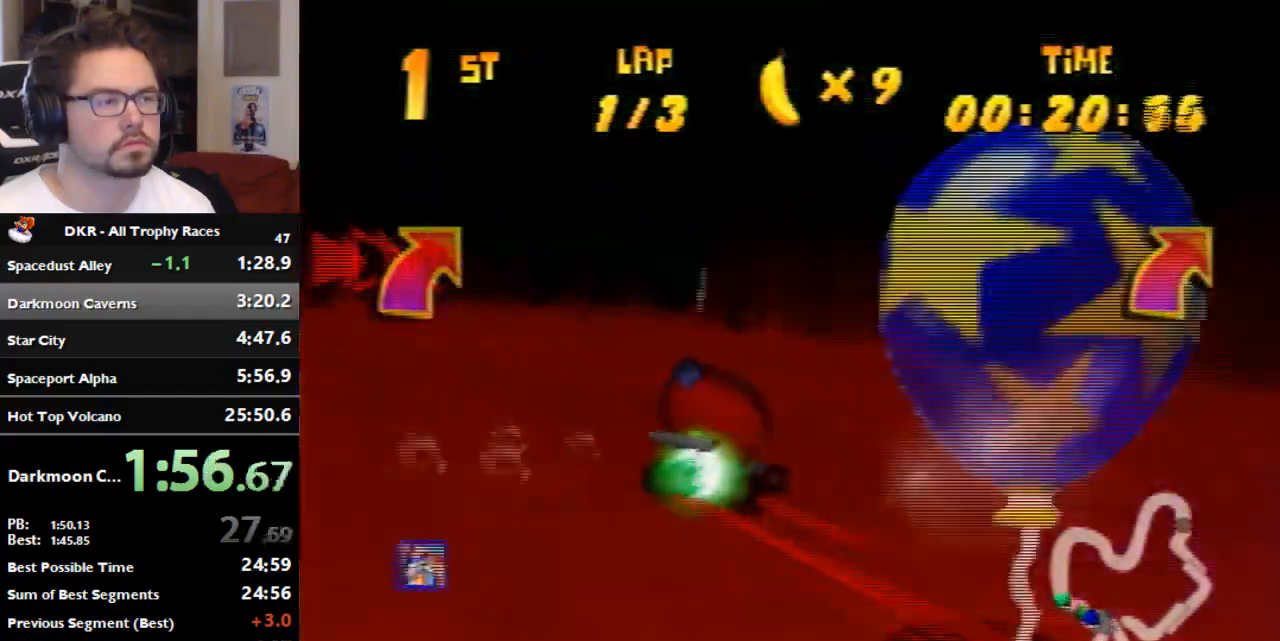
{"buttons": [], "left_stick": "left", "events": [[167, "left_stick", "left"]]}
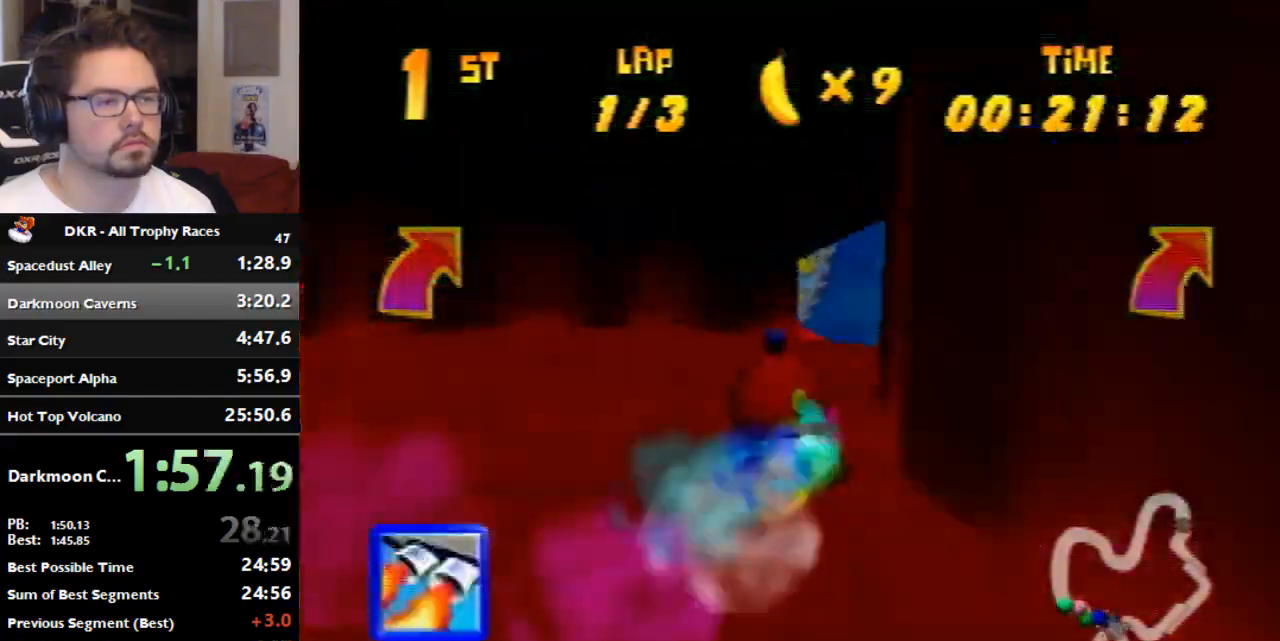
{"buttons": ["R1"], "left_stick": "left", "events": [[33, "R1", "down"], [300, "left_stick", "right"], [433, "left_stick", "left"]]}
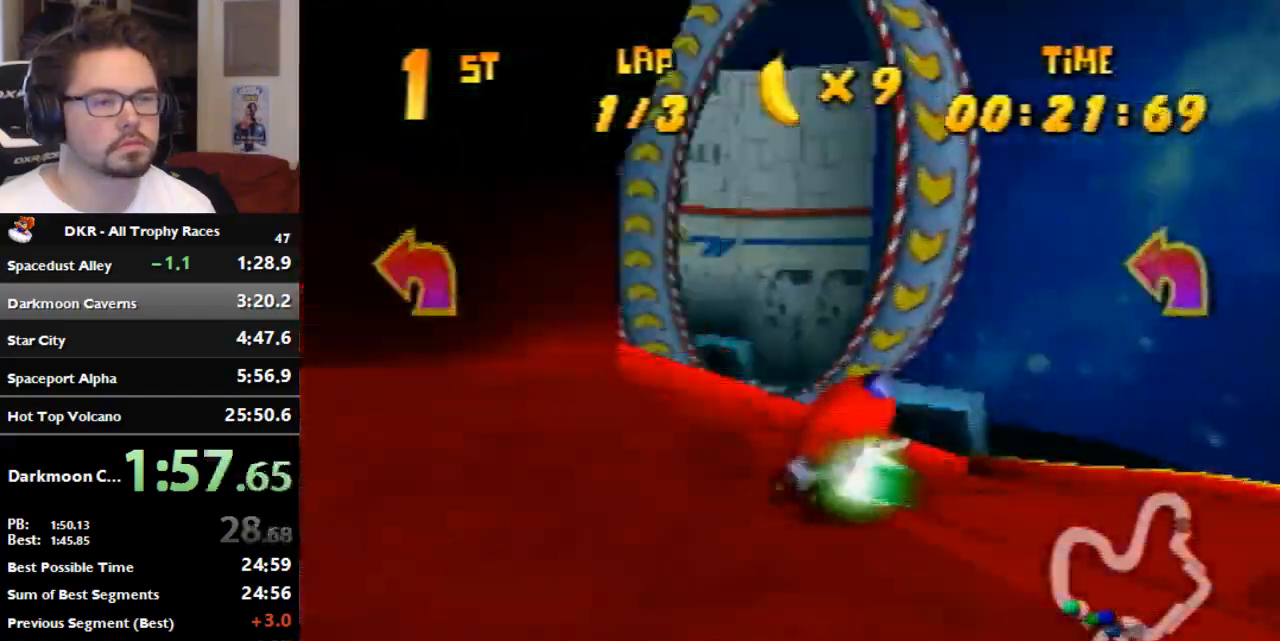
{"buttons": [], "left_stick": "left", "events": [[100, "R1", "up"]]}
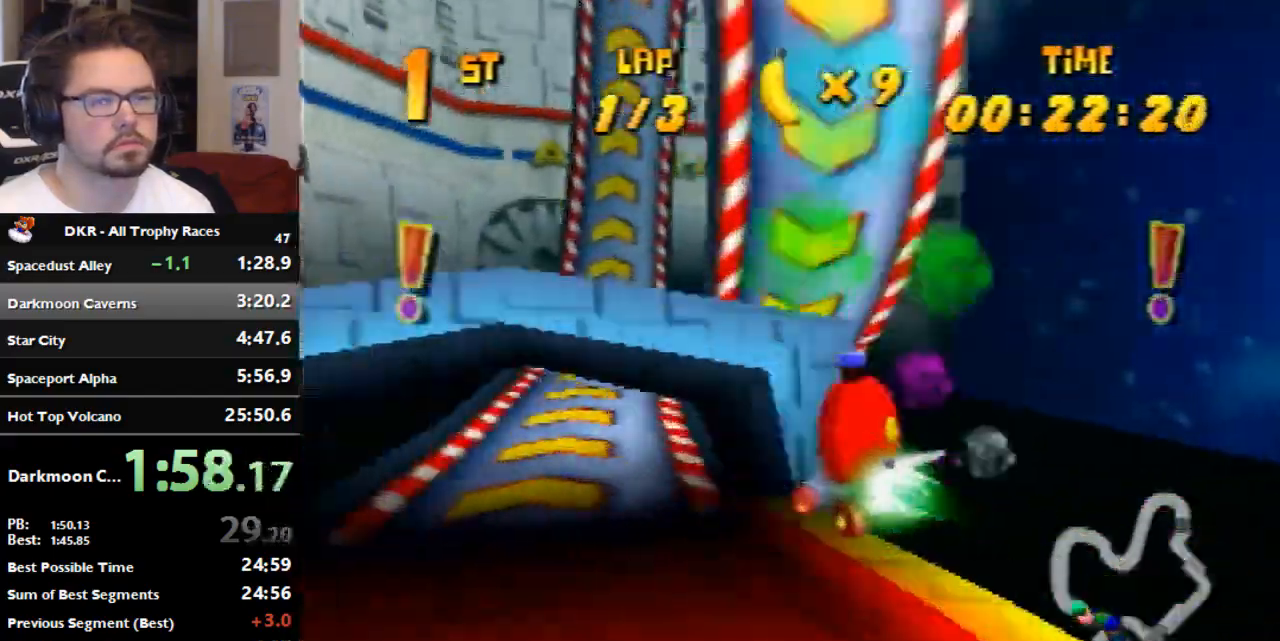
{"buttons": [], "left_stick": "right", "events": [[200, "A", "down"], [233, "left_stick", "center"], [333, "A", "up"], [400, "left_stick", "right"]]}
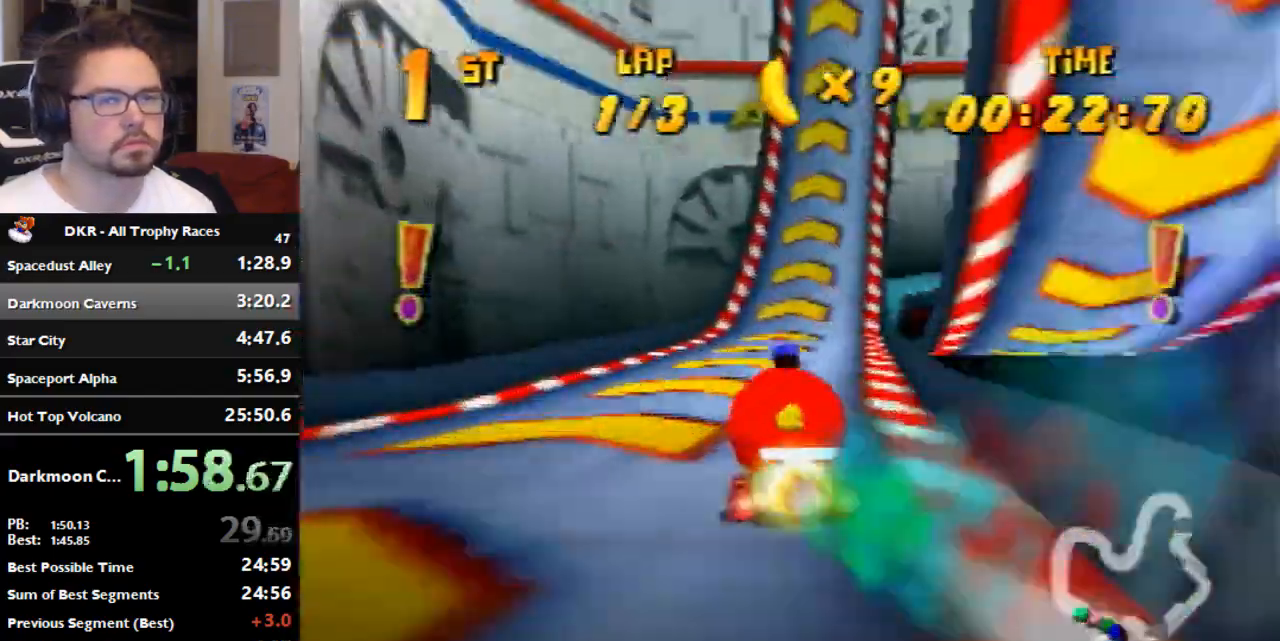
{"buttons": [], "left_stick": "right", "events": []}
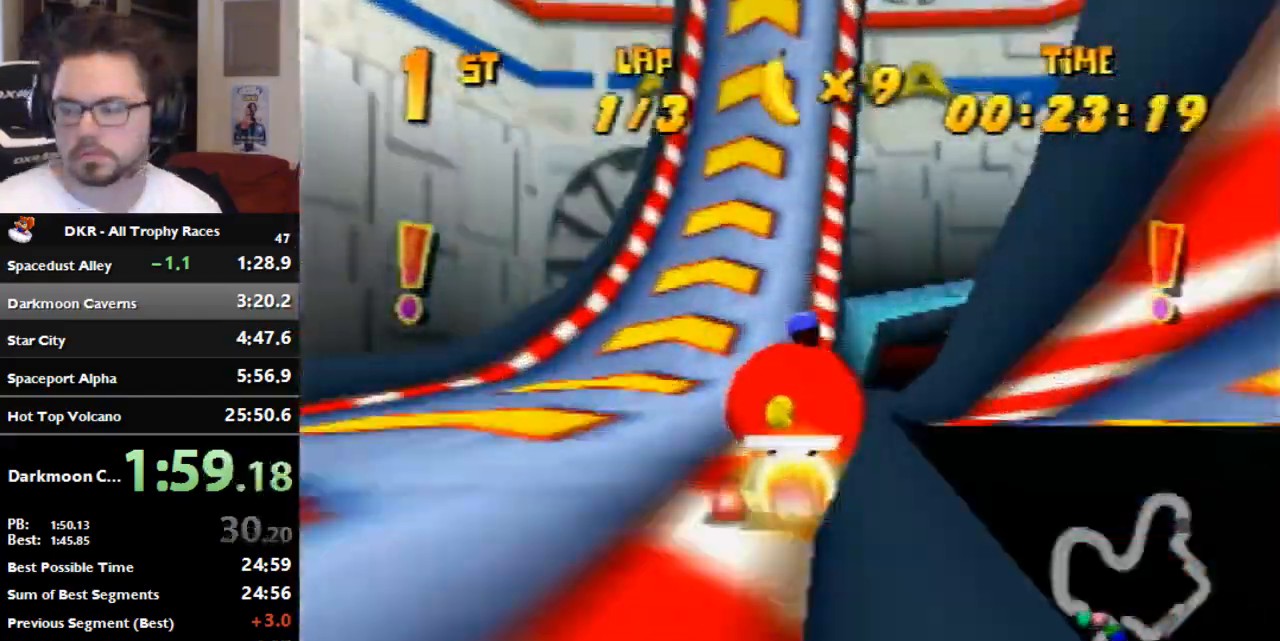
{"buttons": [], "left_stick": "right", "events": []}
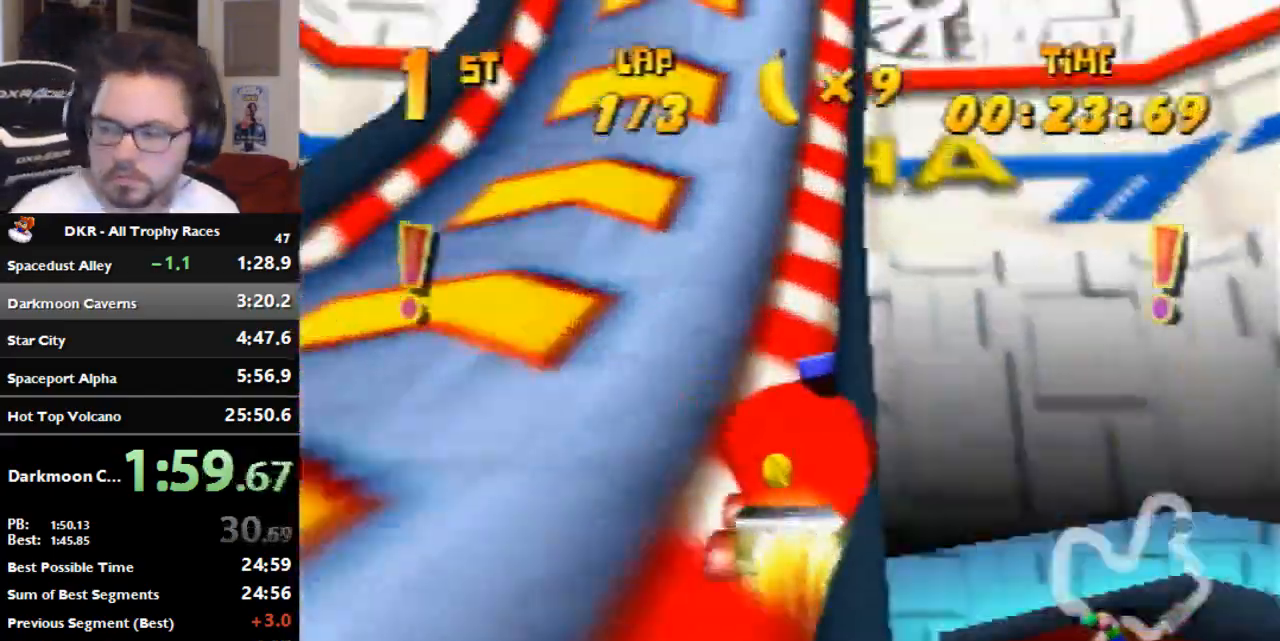
{"buttons": [], "left_stick": "right", "events": []}
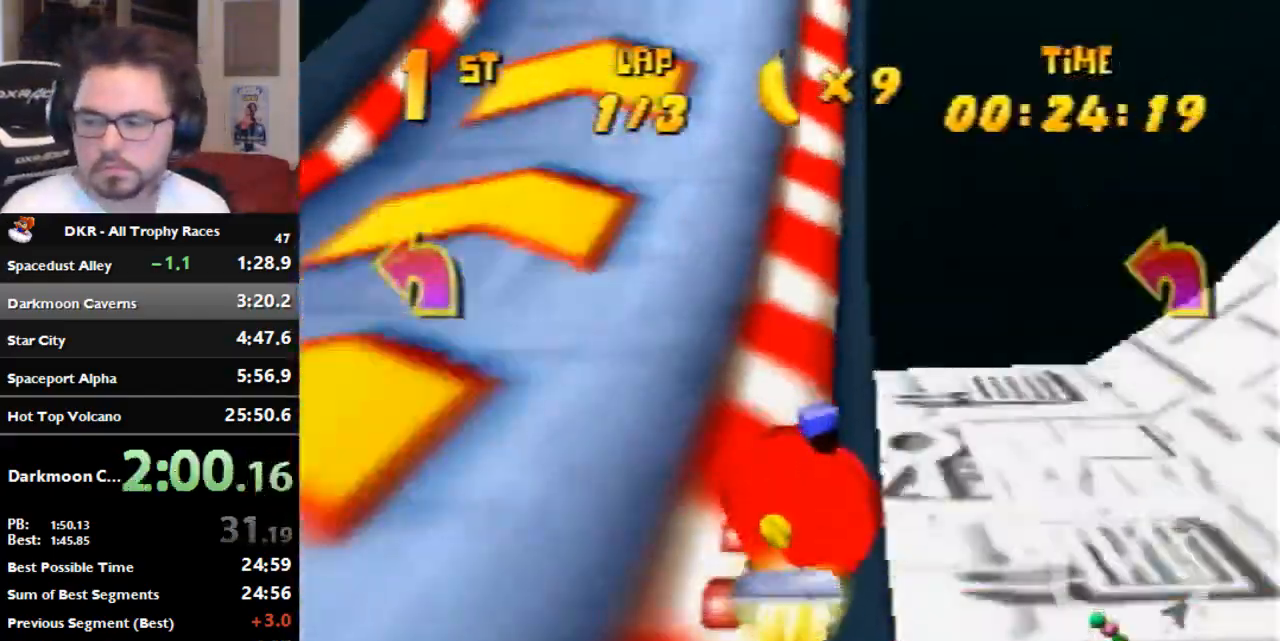
{"buttons": [], "left_stick": "right", "events": []}
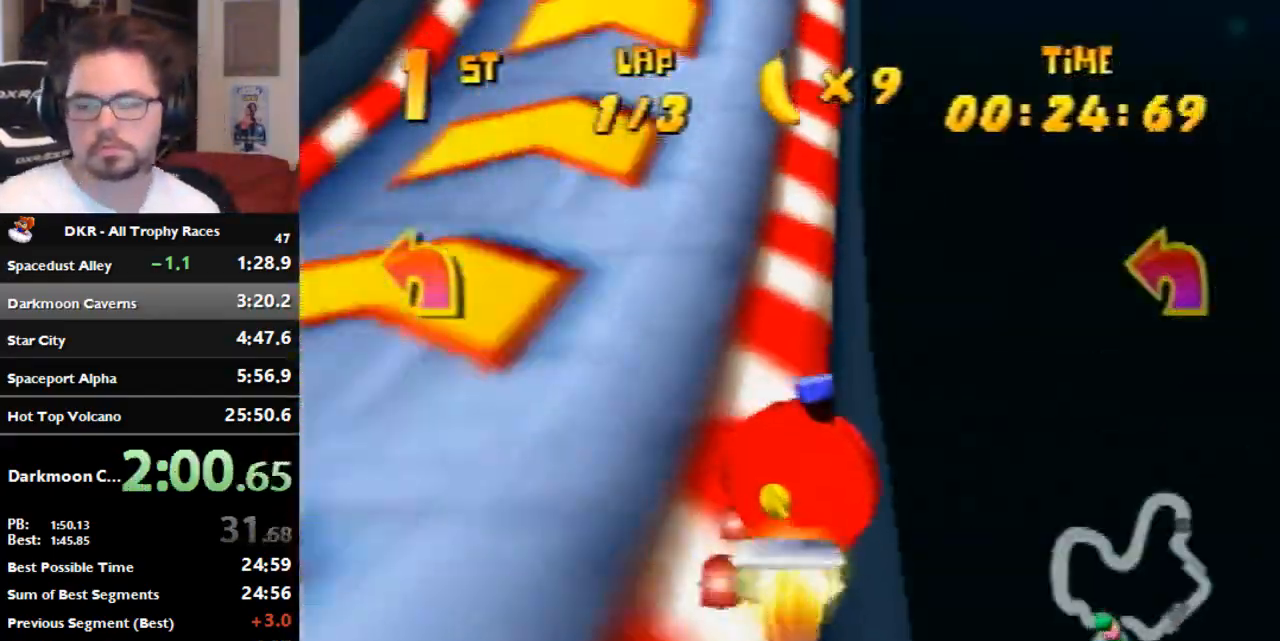
{"buttons": [], "left_stick": "right", "events": []}
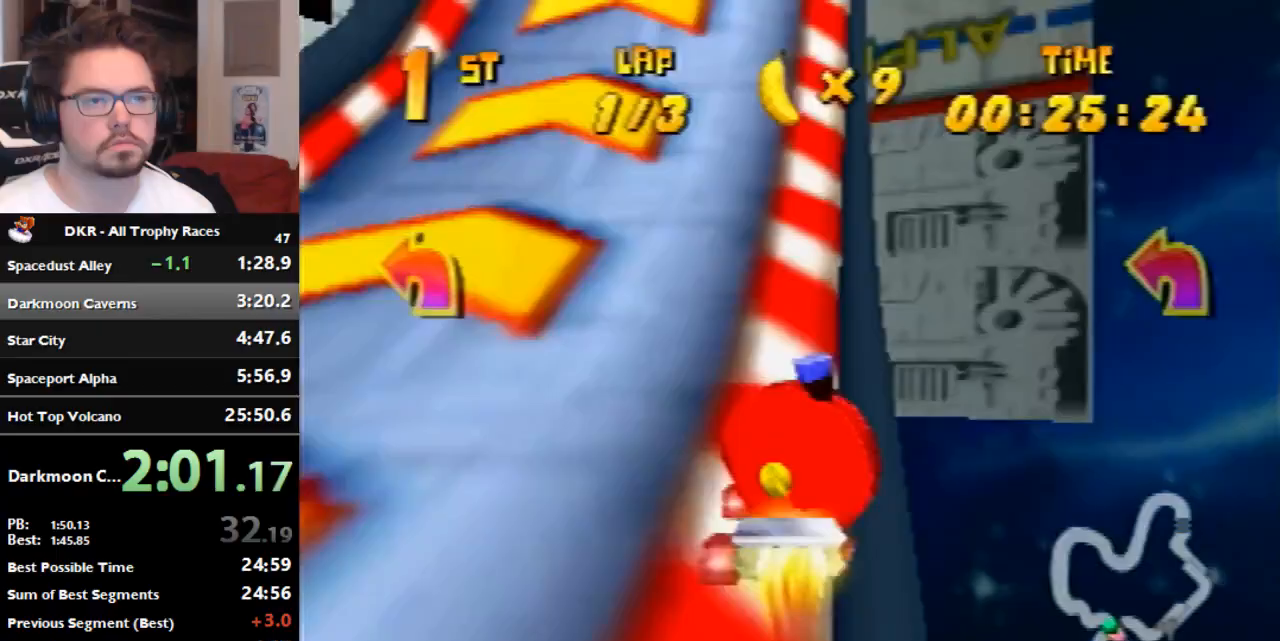
{"buttons": [], "left_stick": "right", "events": []}
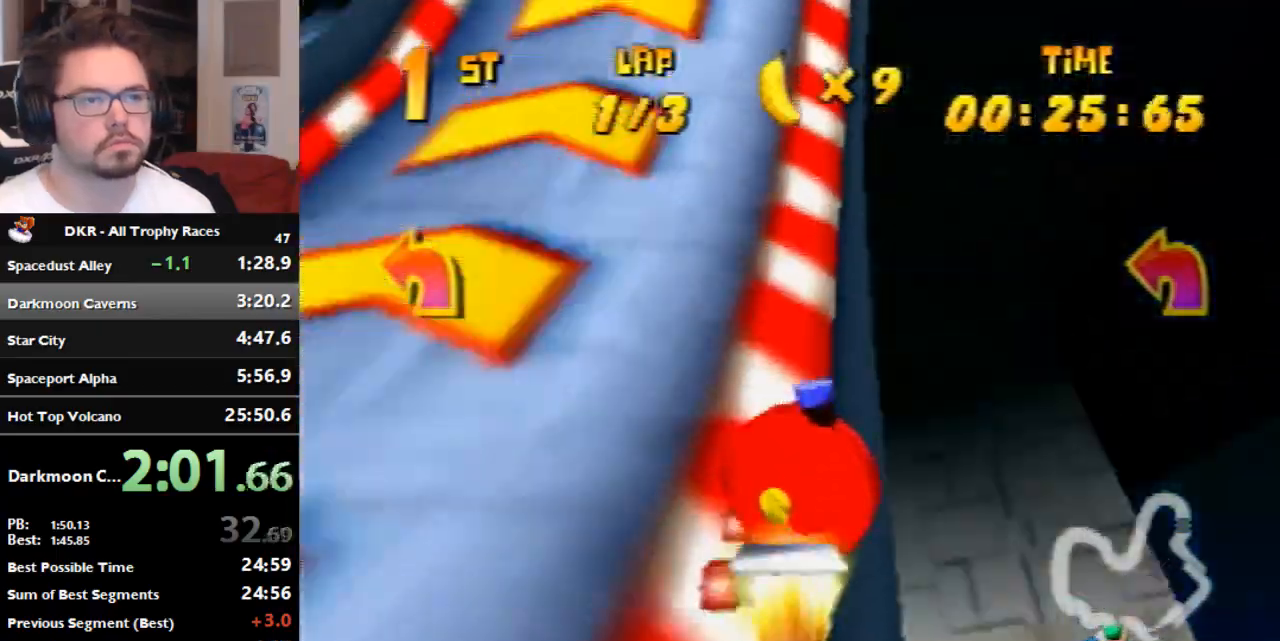
{"buttons": [], "left_stick": "right", "events": []}
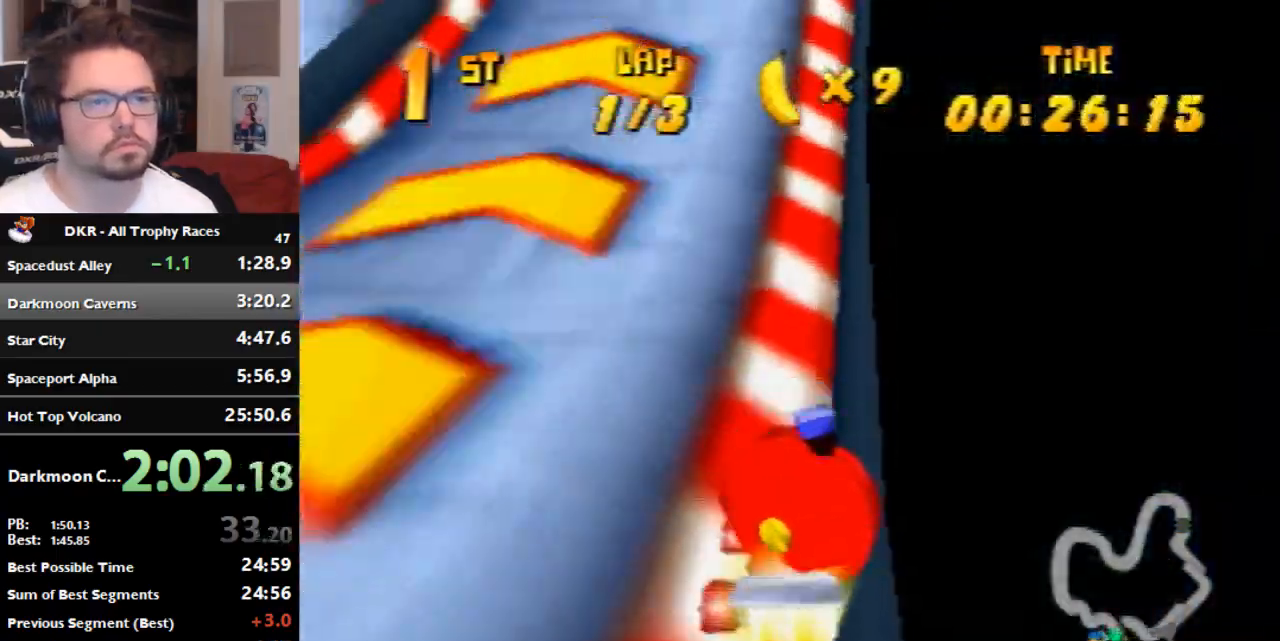
{"buttons": [], "left_stick": "right", "events": []}
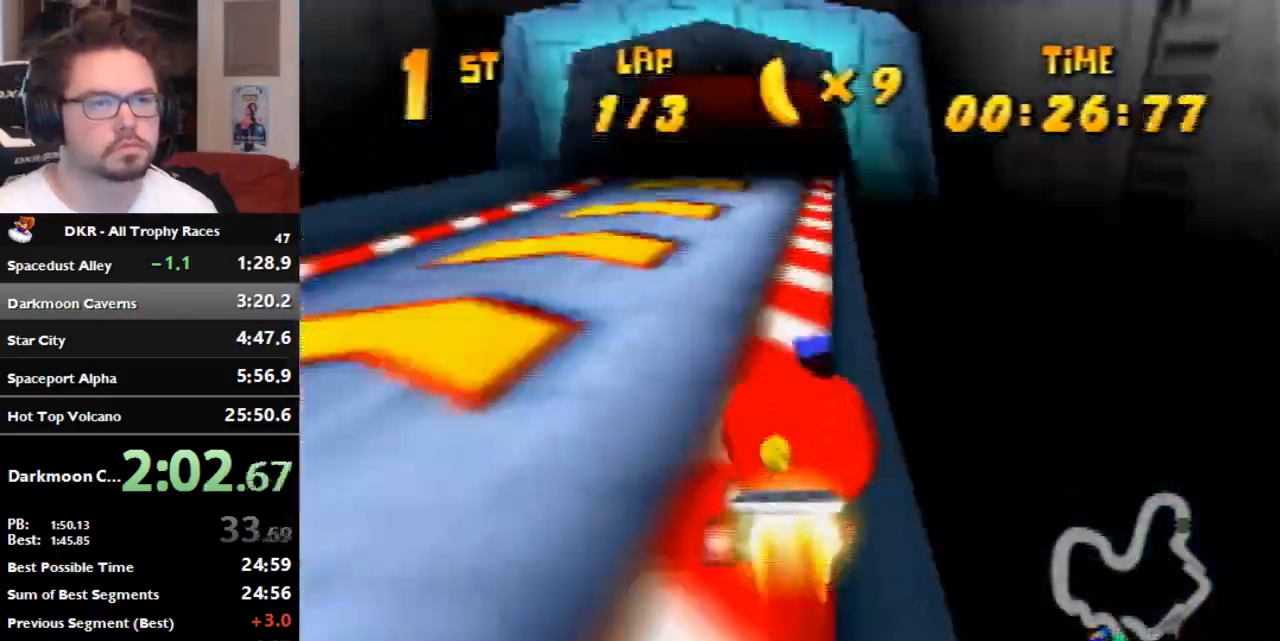
{"buttons": [], "left_stick": "center", "events": [[167, "left_stick", "center"]]}
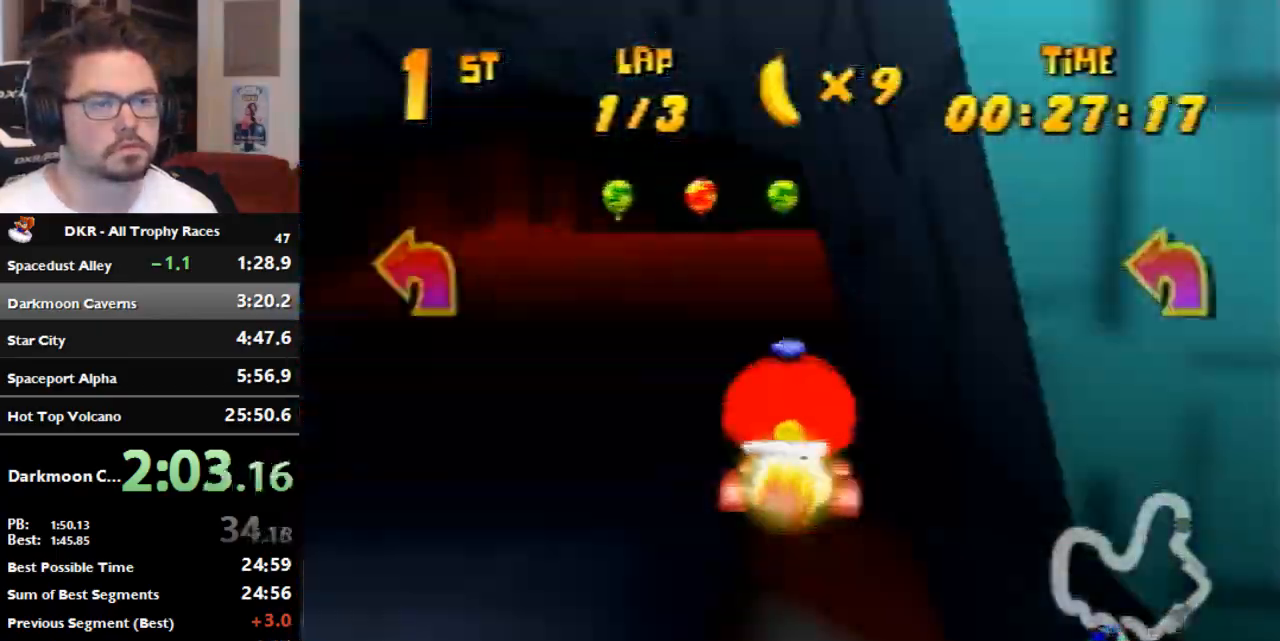
{"buttons": ["R1"], "left_stick": "left", "events": [[200, "left_stick", "left"], [367, "R1", "down"]]}
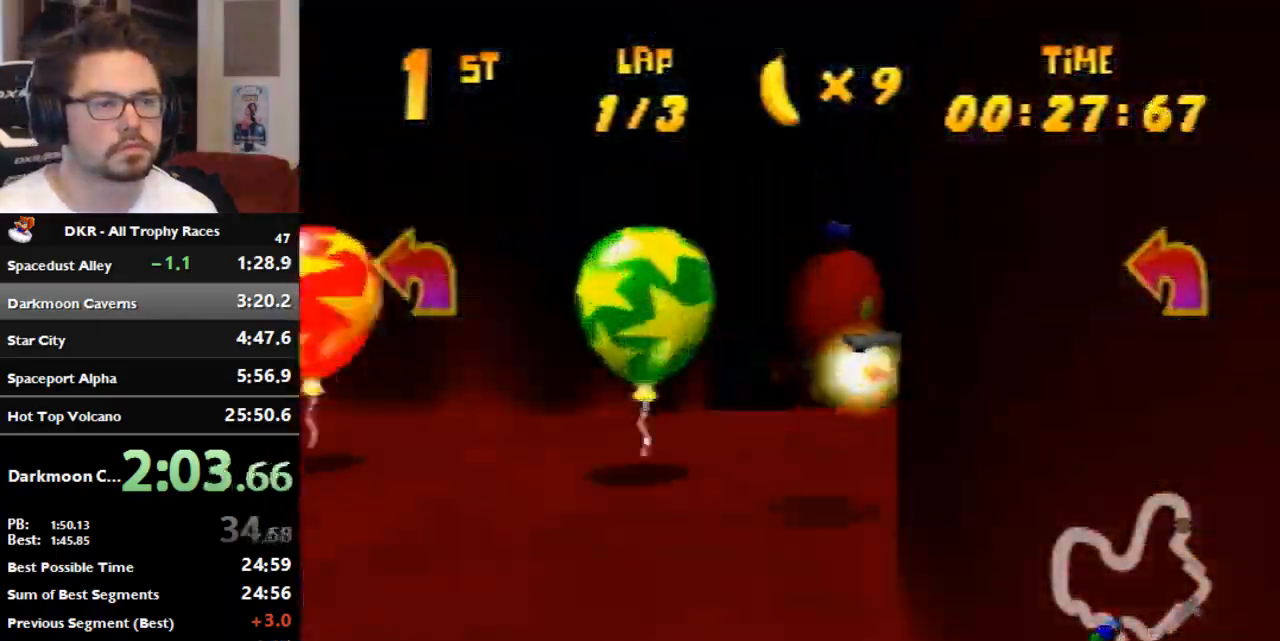
{"buttons": ["A", "R1"], "left_stick": "left", "events": [[233, "A", "down"], [300, "A", "up"], [367, "A", "down"]]}
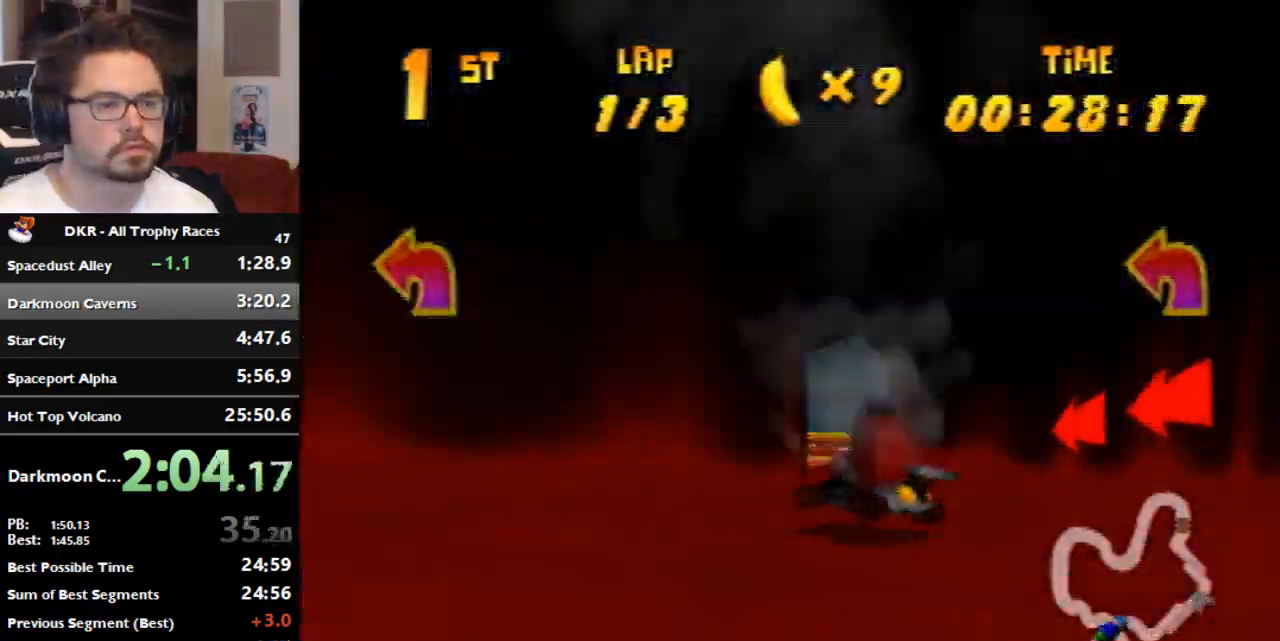
{"buttons": [], "left_stick": "left", "events": [[100, "A", "up"], [167, "A", "down"], [233, "R1", "up"], [333, "A", "up"]]}
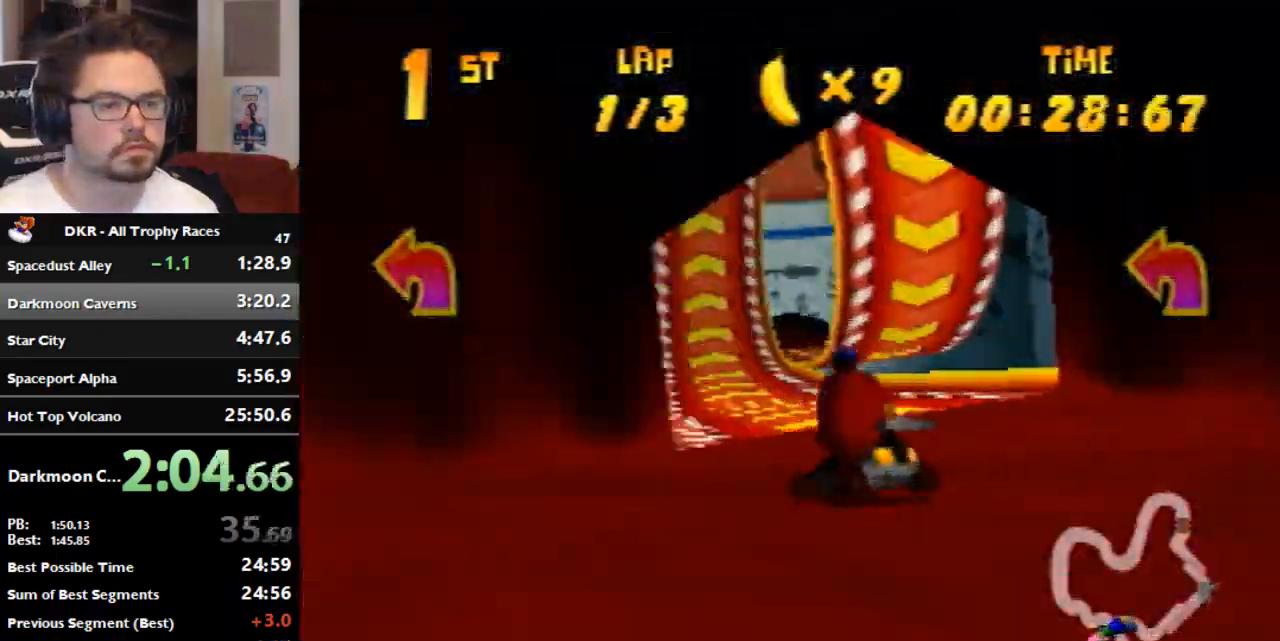
{"buttons": [], "left_stick": "right", "events": [[33, "A", "down"], [133, "A", "up"], [267, "A", "down"], [333, "A", "up"], [333, "left_stick", "center"], [500, "left_stick", "right"]]}
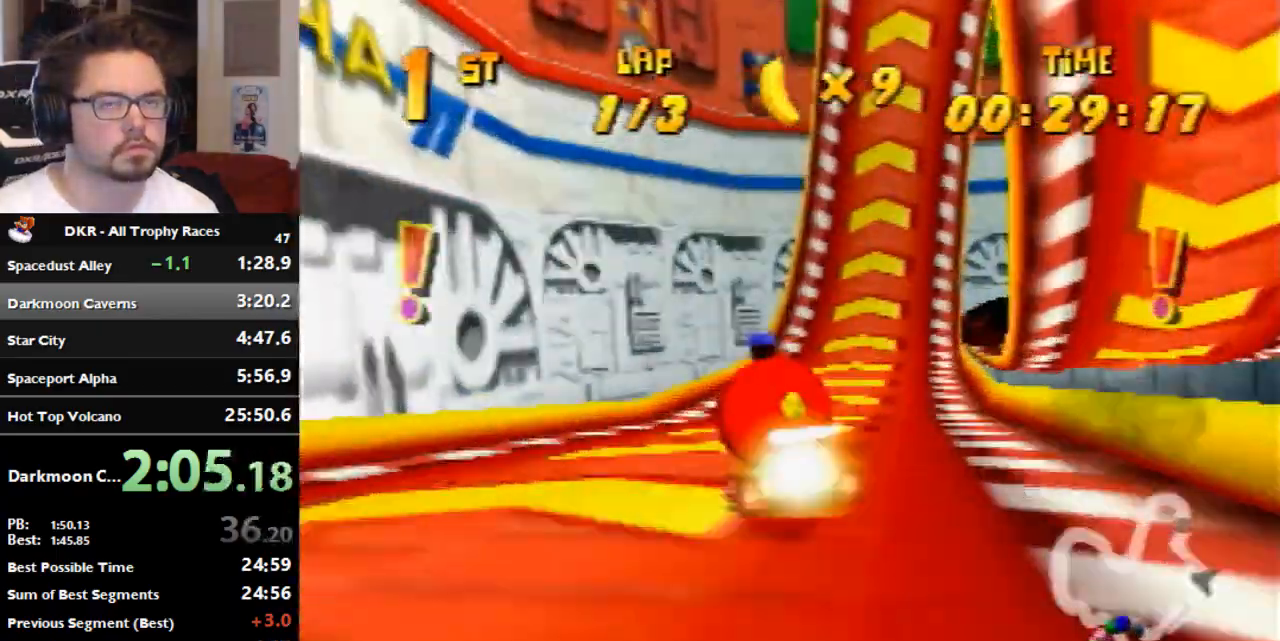
{"buttons": [], "left_stick": "right", "events": []}
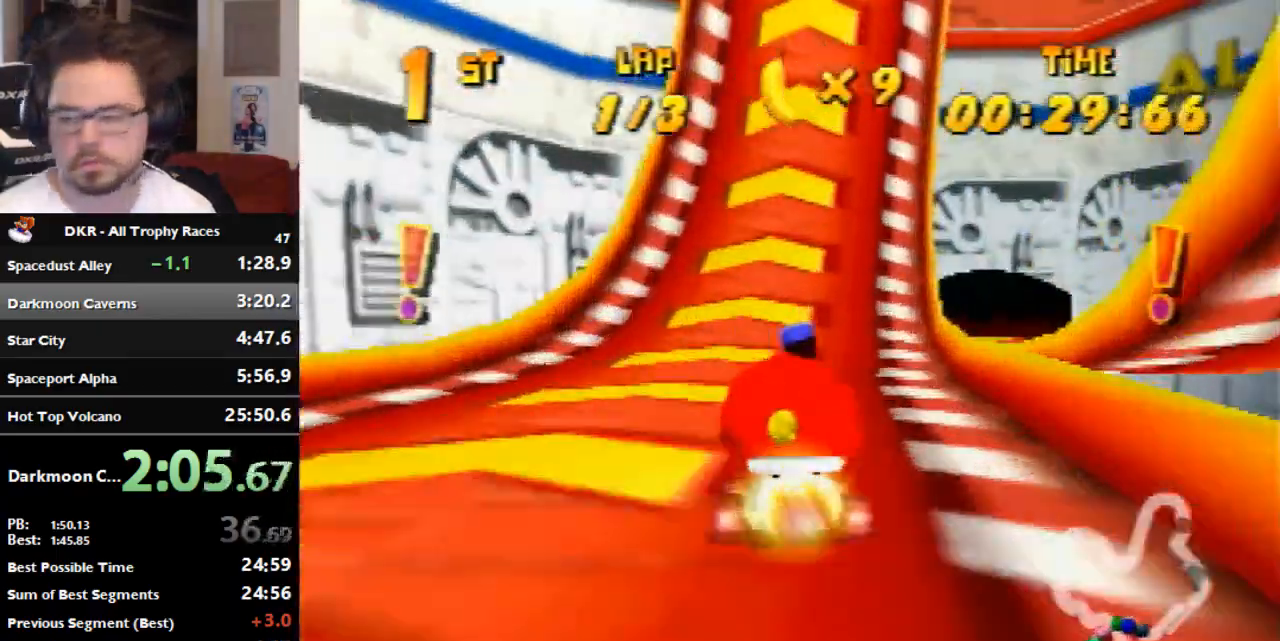
{"buttons": [], "left_stick": "right", "events": []}